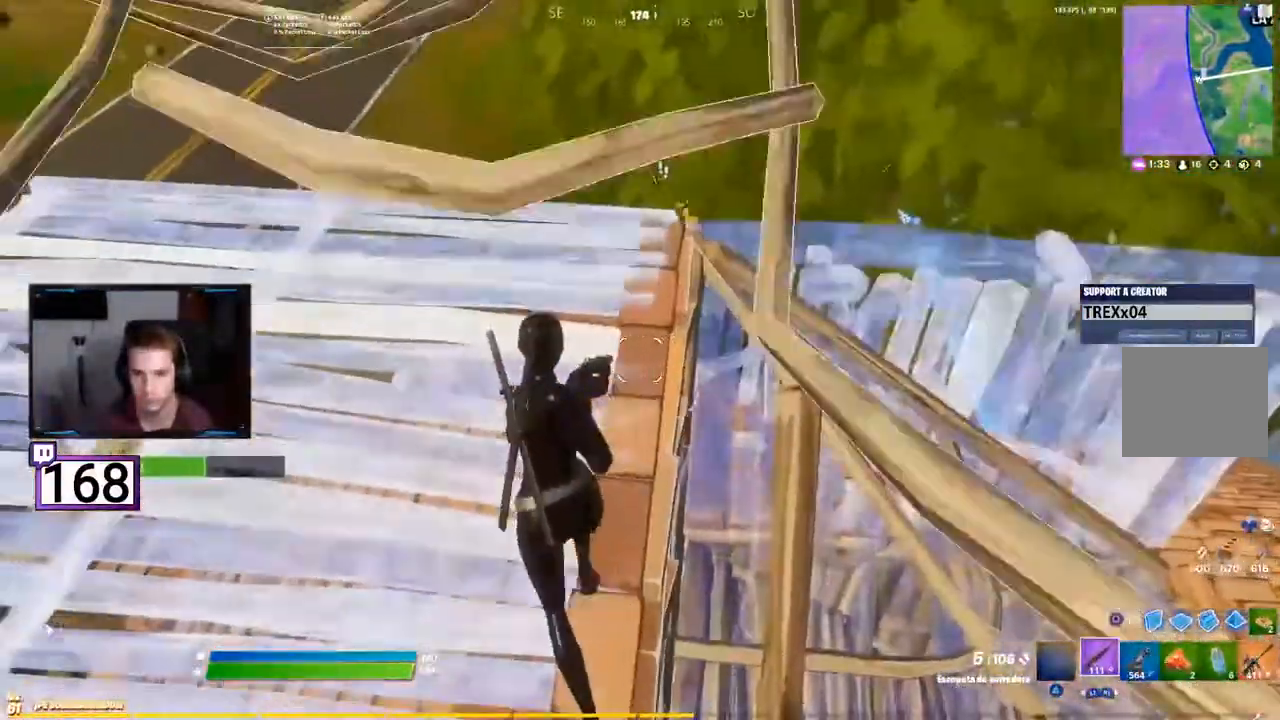
Gameplay with a controller (PlayStation layout); each line is a JSON object with the inputs held at the frame after it (dt_ms = milliseconds from this image to that frame). "events" lists button and stick changes between this image and that frame as [ms after this image, input, new state], when the widget could be followed in between. Not read: L1 L3 R1 R3 SELECT START.
{"dt_ms": 500, "buttons": [], "events": []}
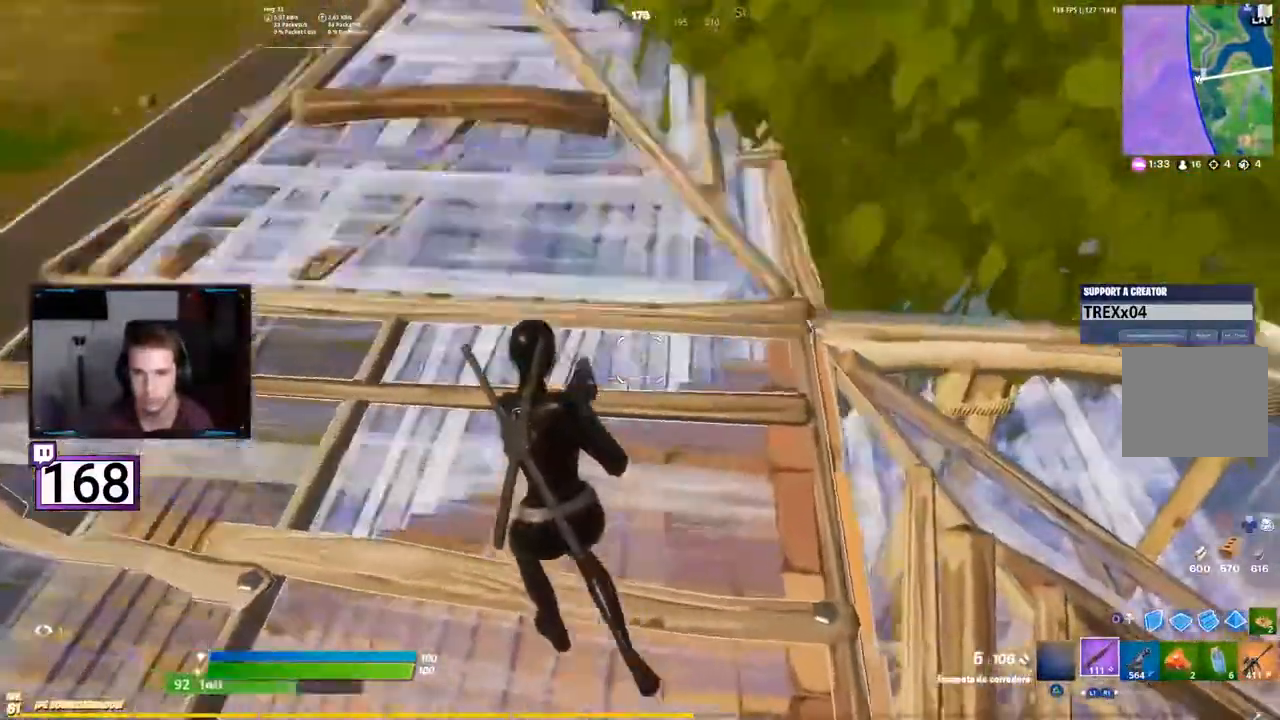
{"dt_ms": 500, "buttons": [], "events": []}
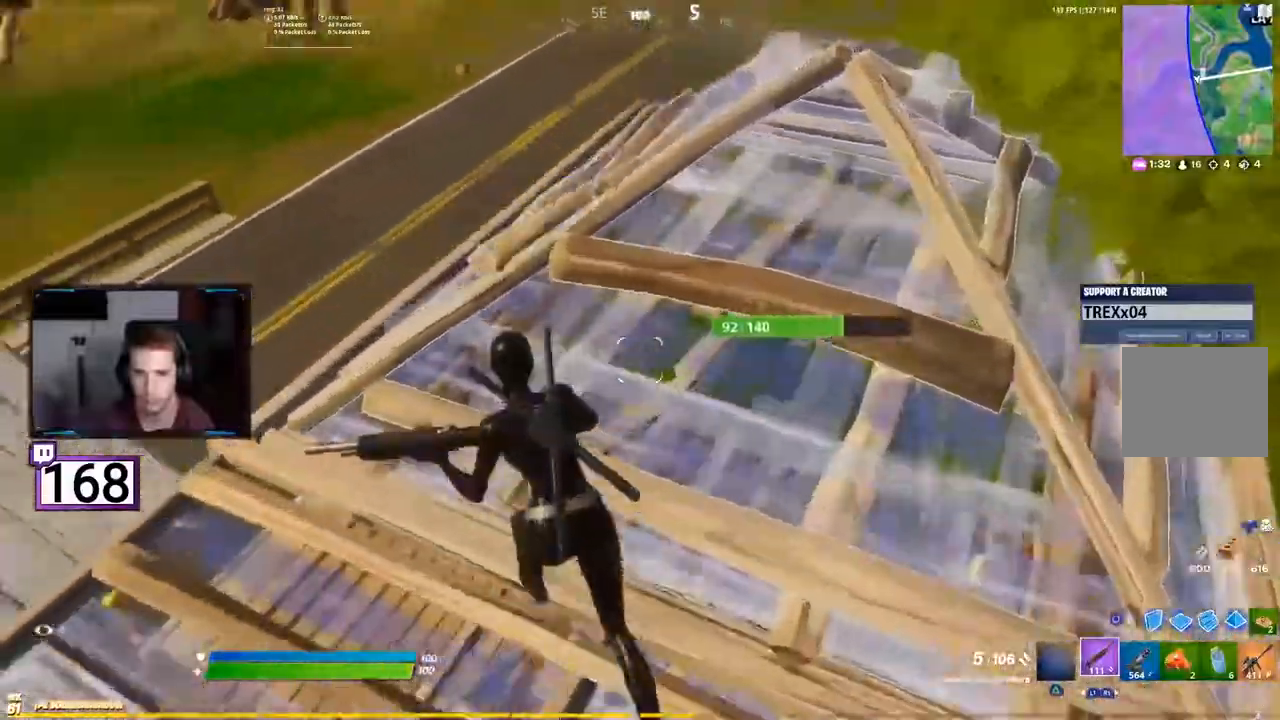
{"dt_ms": 500, "buttons": ["CIRCLE"], "events": [[433, "CIRCLE", "down"]]}
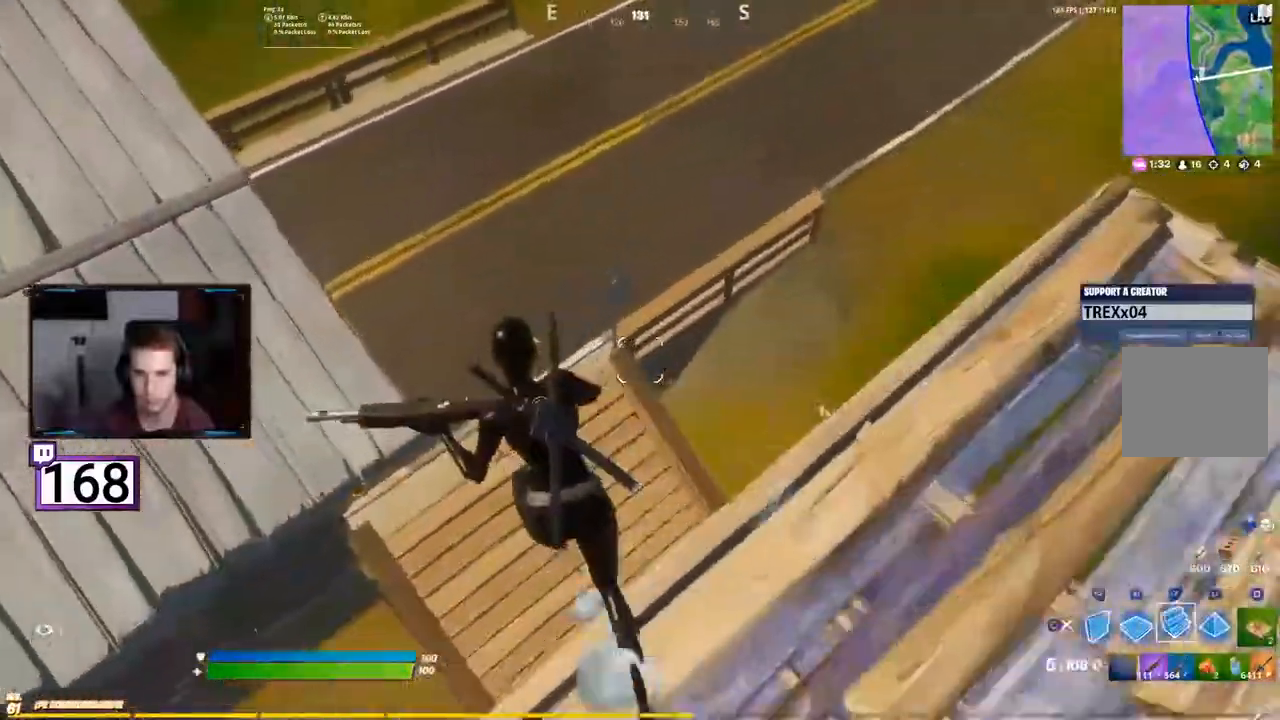
{"dt_ms": 1000, "buttons": []}
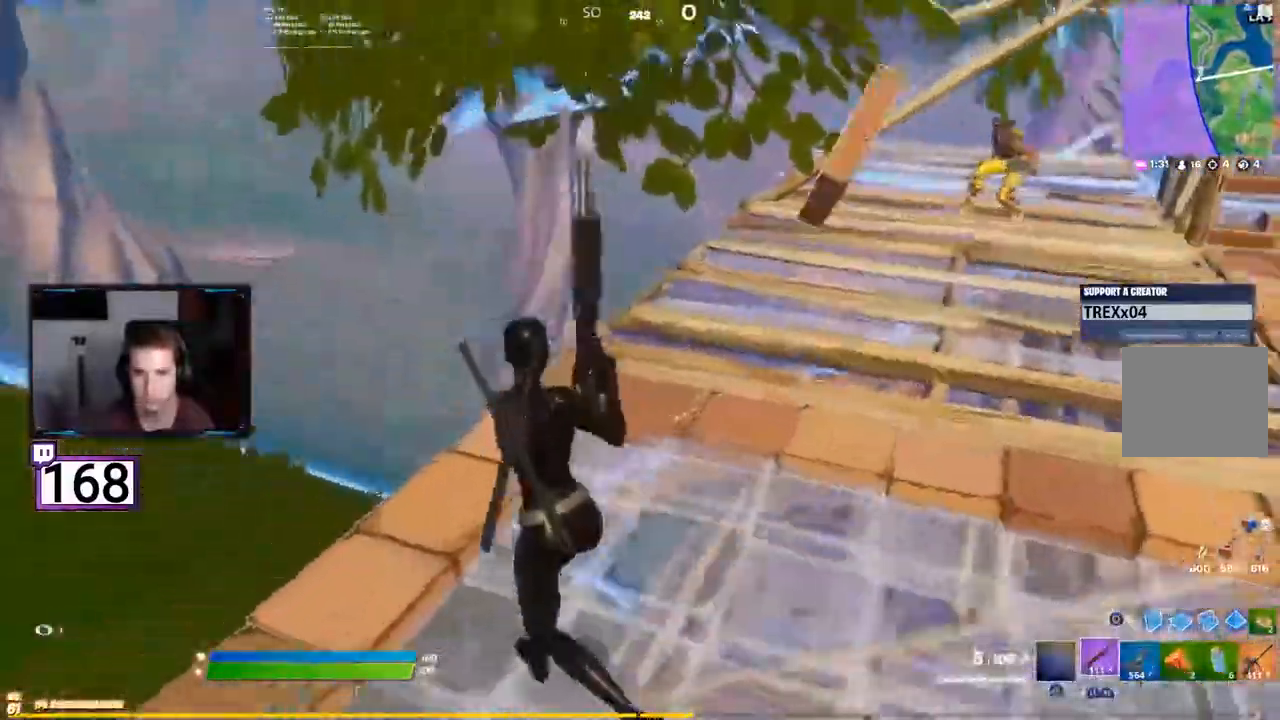
{"dt_ms": 500, "buttons": []}
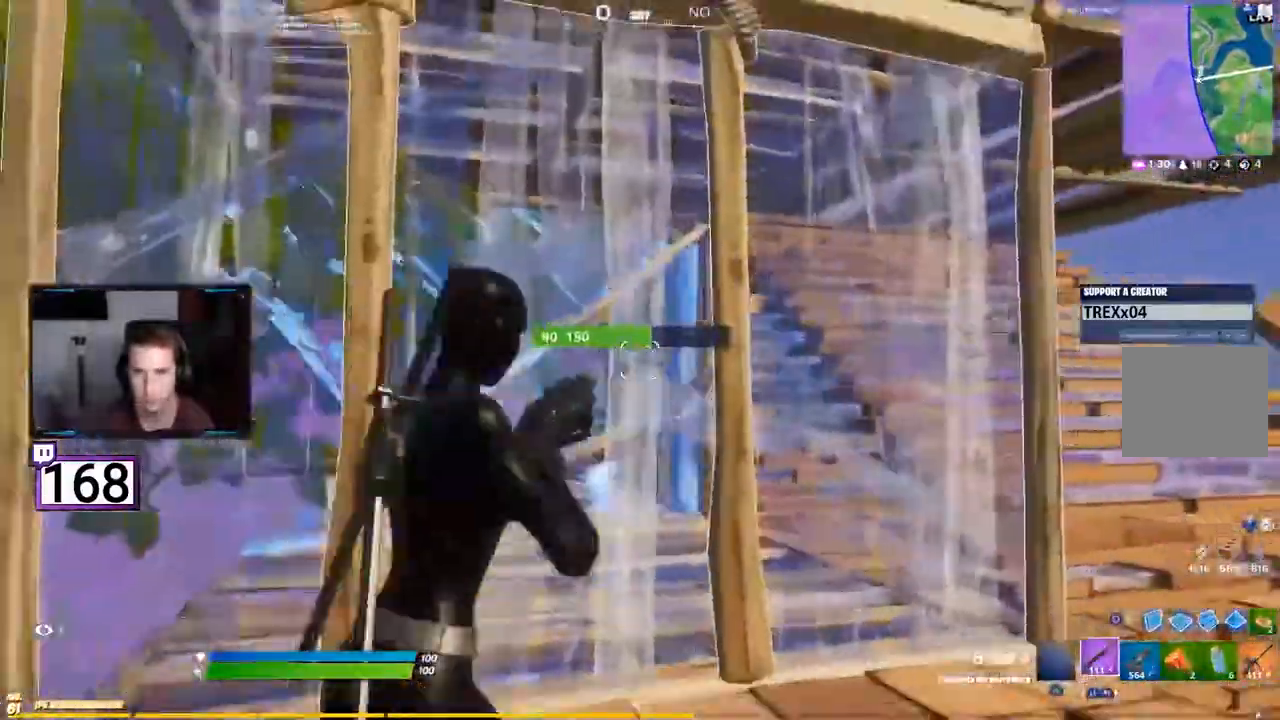
{"dt_ms": 500, "buttons": [], "events": []}
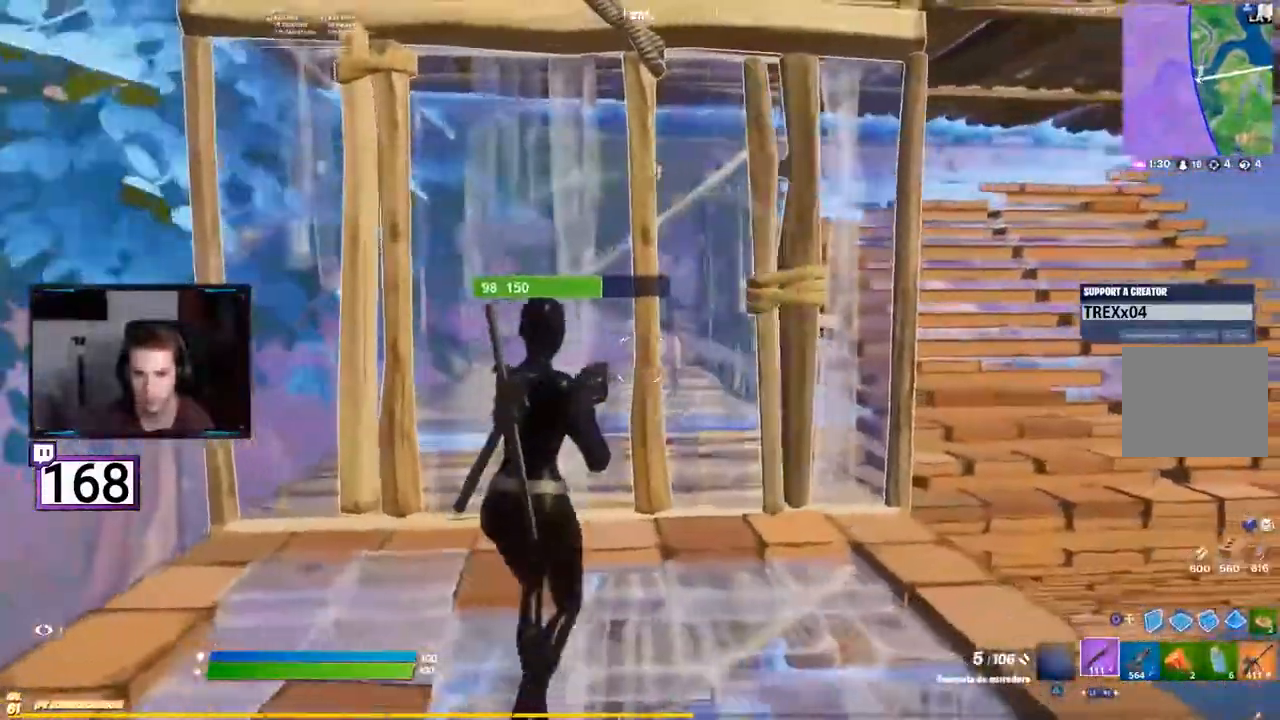
{"dt_ms": 500, "buttons": [], "events": []}
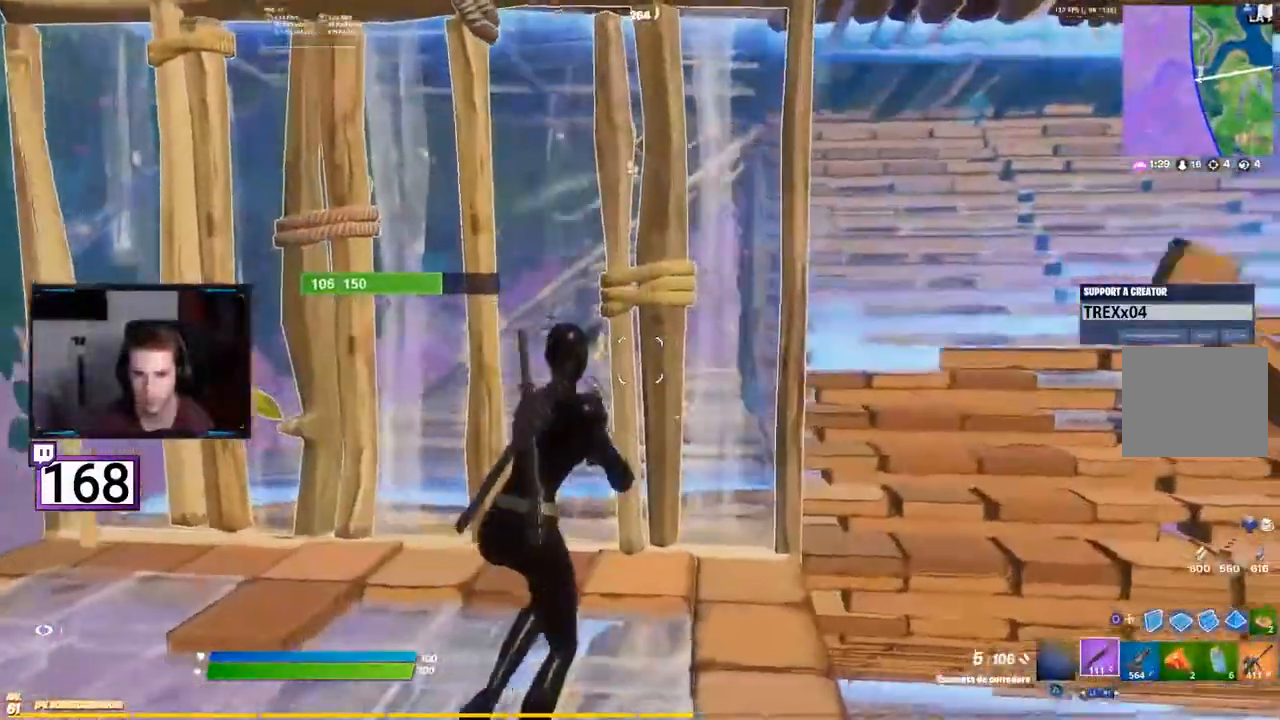
{"dt_ms": 500, "buttons": [], "events": [[317, "CROSS", "down"], [417, "CROSS", "up"]]}
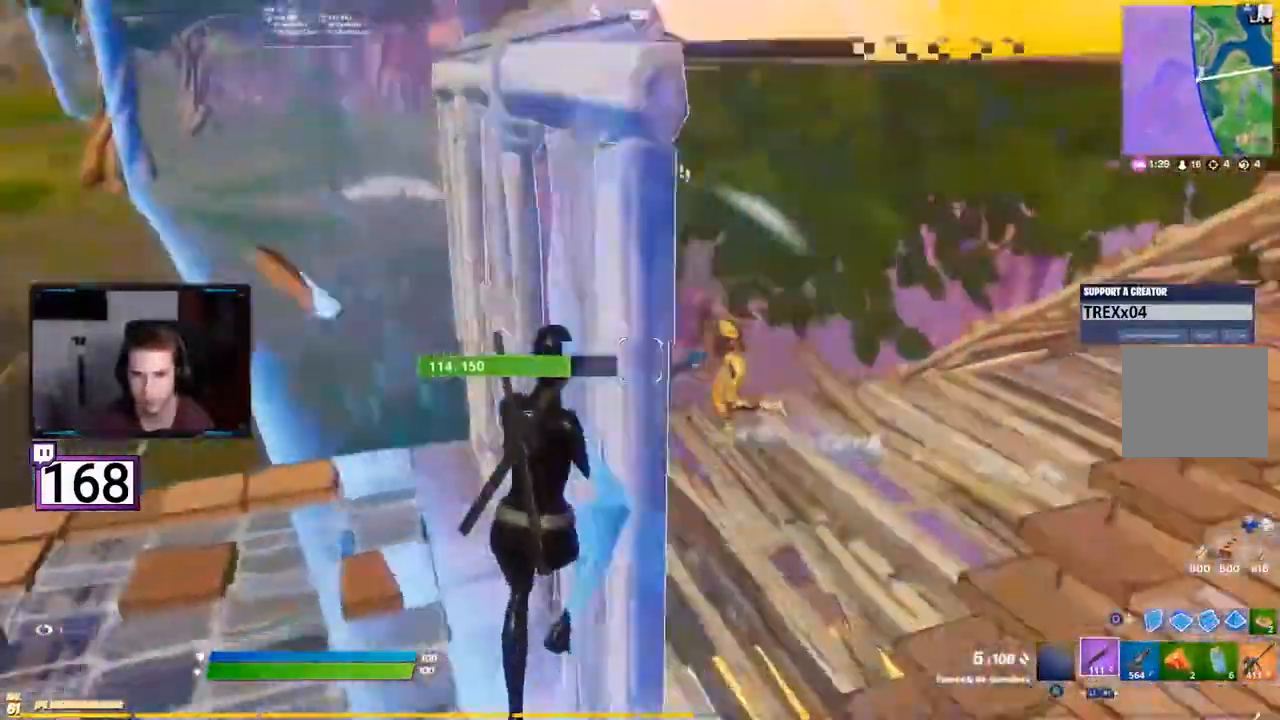
{"dt_ms": 500, "buttons": []}
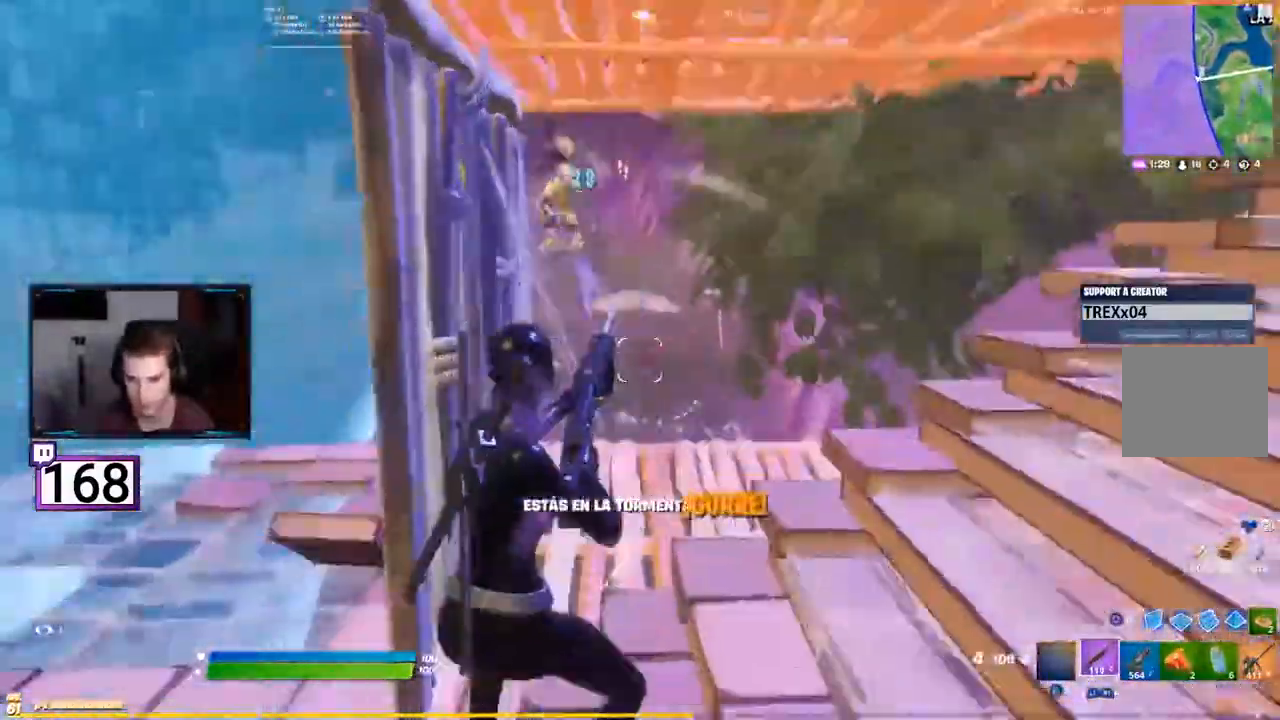
{"dt_ms": 500, "buttons": [], "events": [[350, "CROSS", "down"], [400, "CIRCLE", "down"], [467, "CROSS", "up"], [500, "CIRCLE", "up"]]}
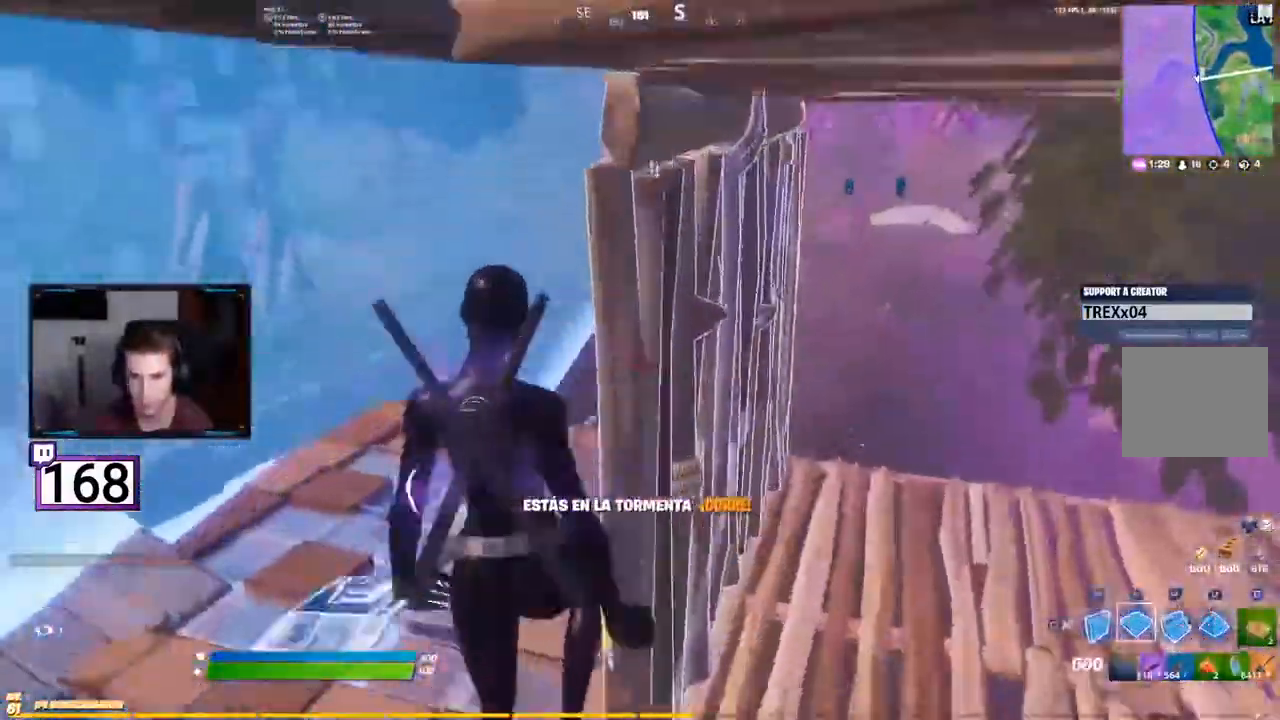
{"dt_ms": 500, "buttons": [], "events": [[183, "L2", "down"], [267, "L2", "up"], [367, "L2", "down"], [383, "CIRCLE", "down"], [483, "CIRCLE", "up"], [500, "L2", "up"]]}
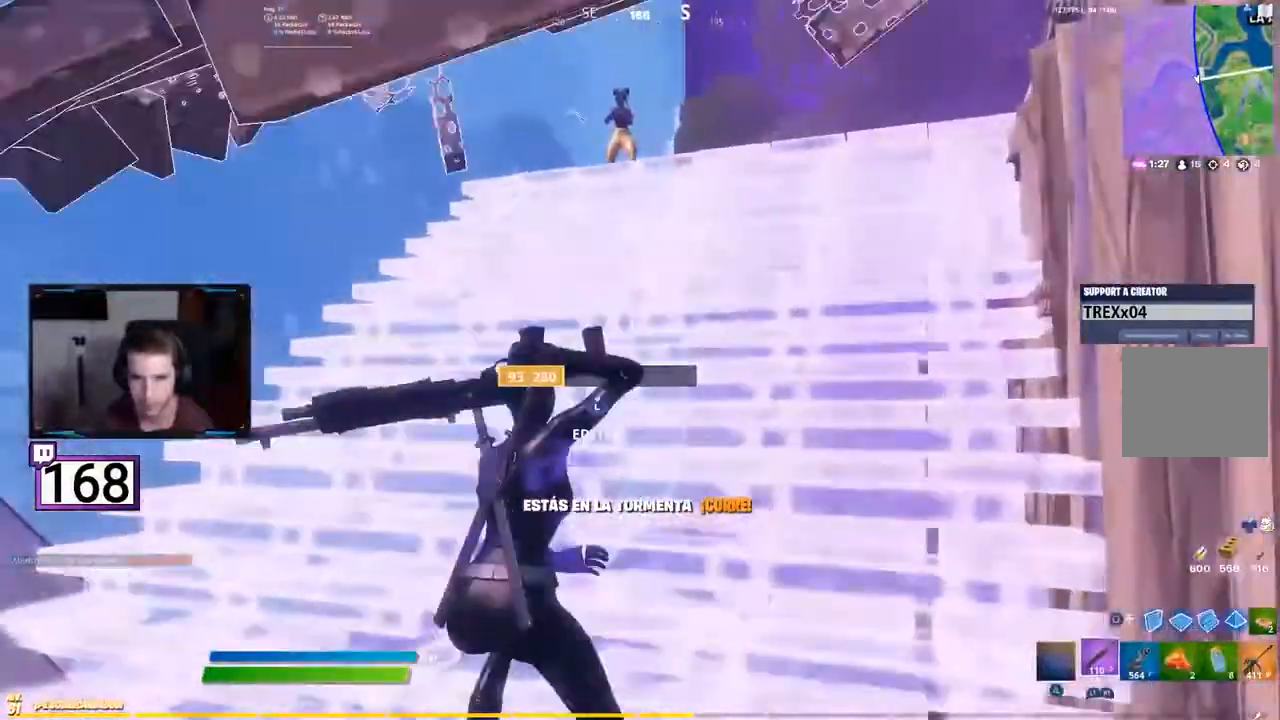
{"dt_ms": 500, "buttons": [], "events": []}
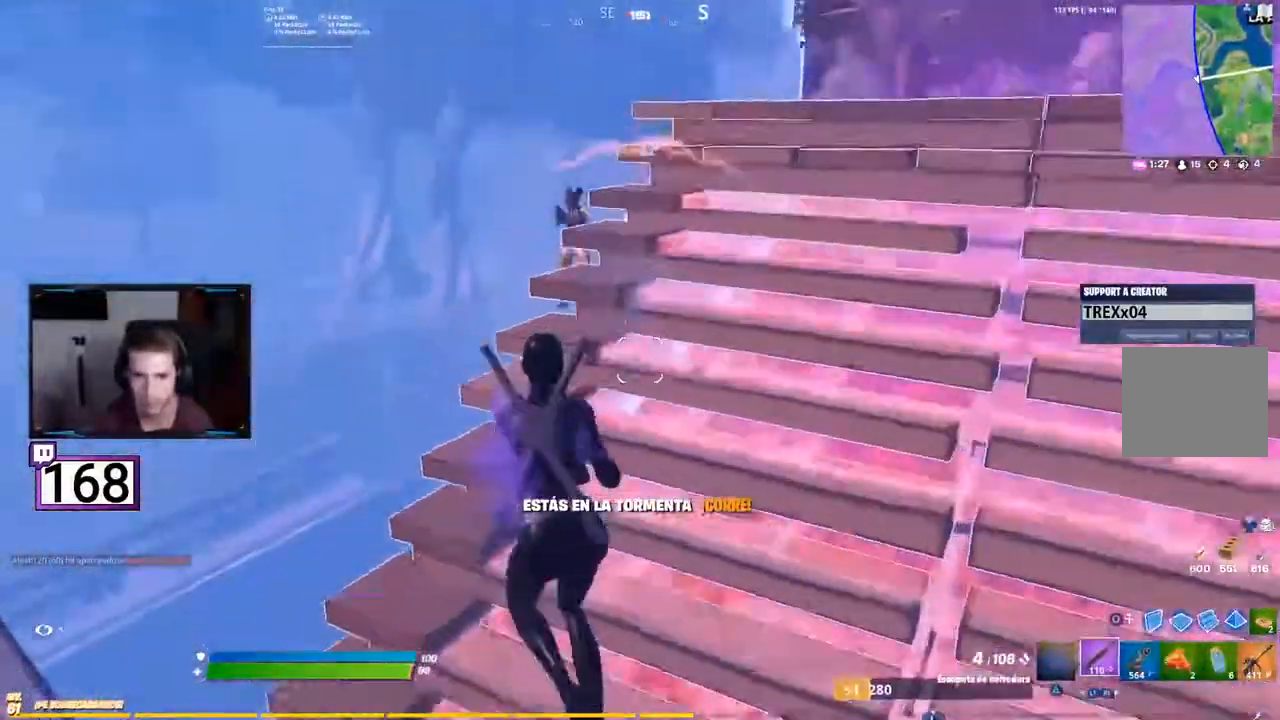
{"dt_ms": 500, "buttons": [], "events": [[117, "CROSS", "down"], [250, "CROSS", "up"]]}
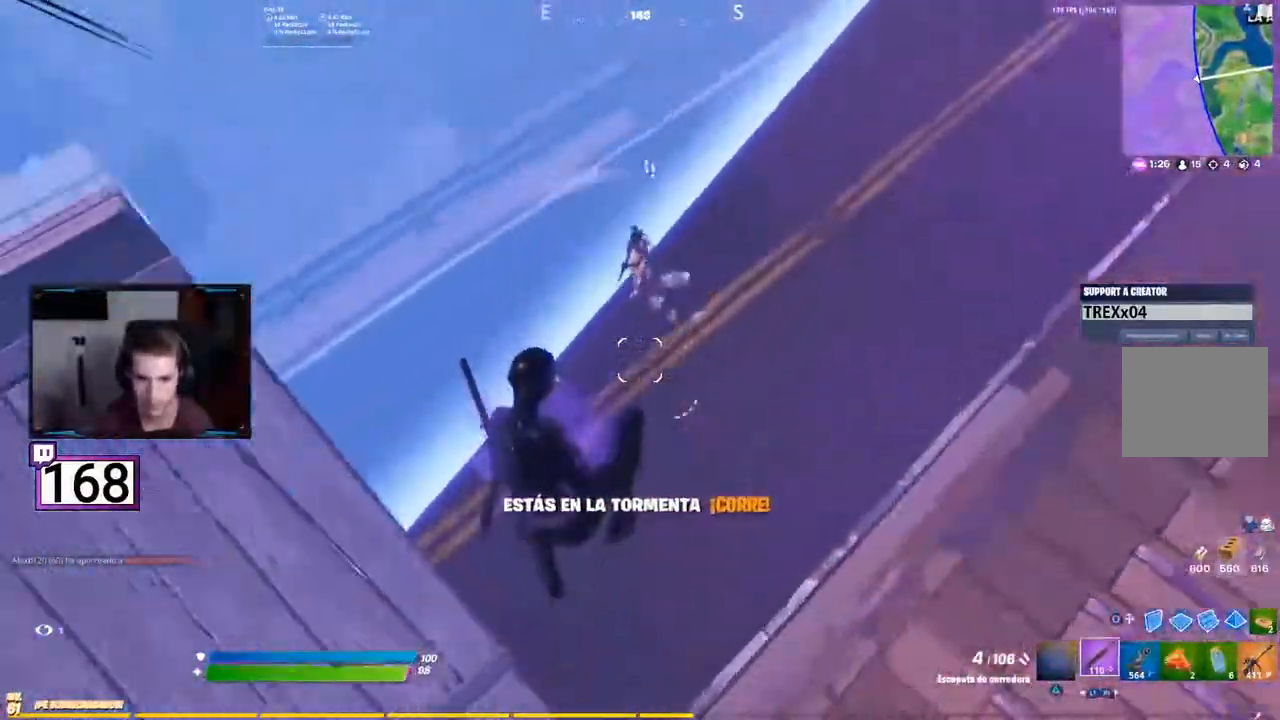
{"dt_ms": 500, "buttons": [], "events": [[117, "R2", "down"], [133, "R2", "up"]]}
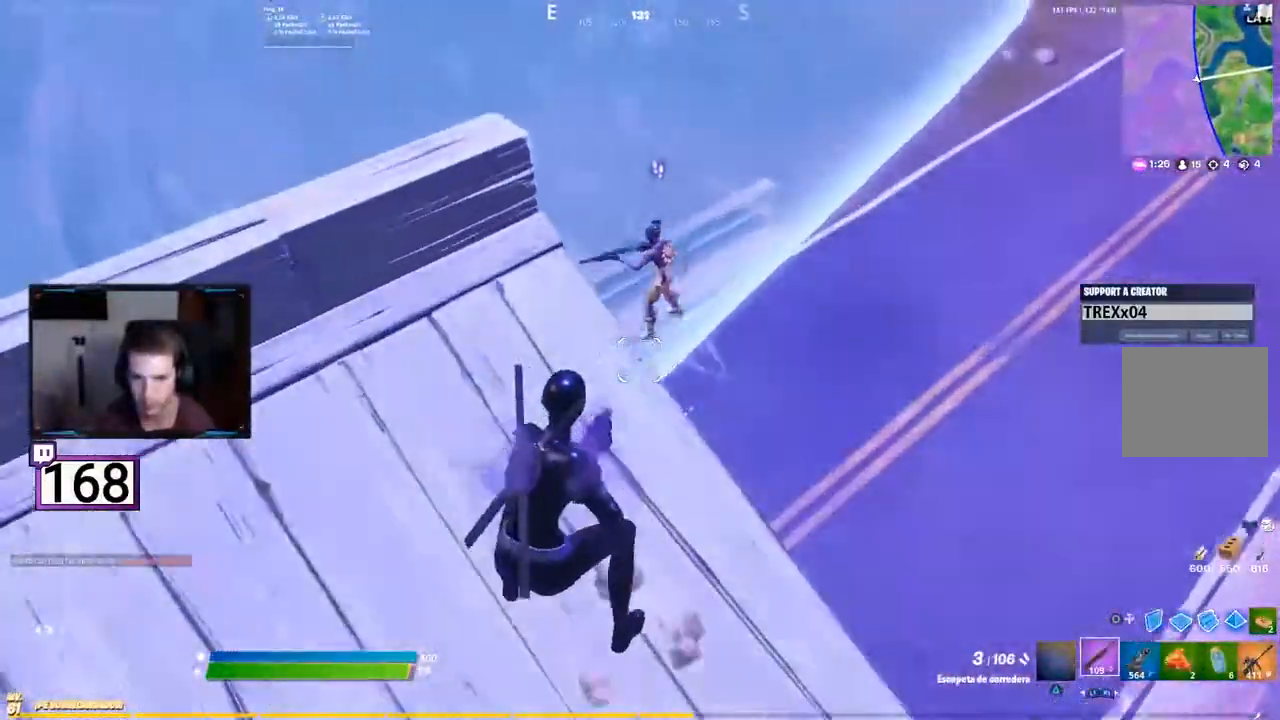
{"dt_ms": 500, "buttons": [], "events": [[83, "CROSS", "down"], [217, "CROSS", "up"]]}
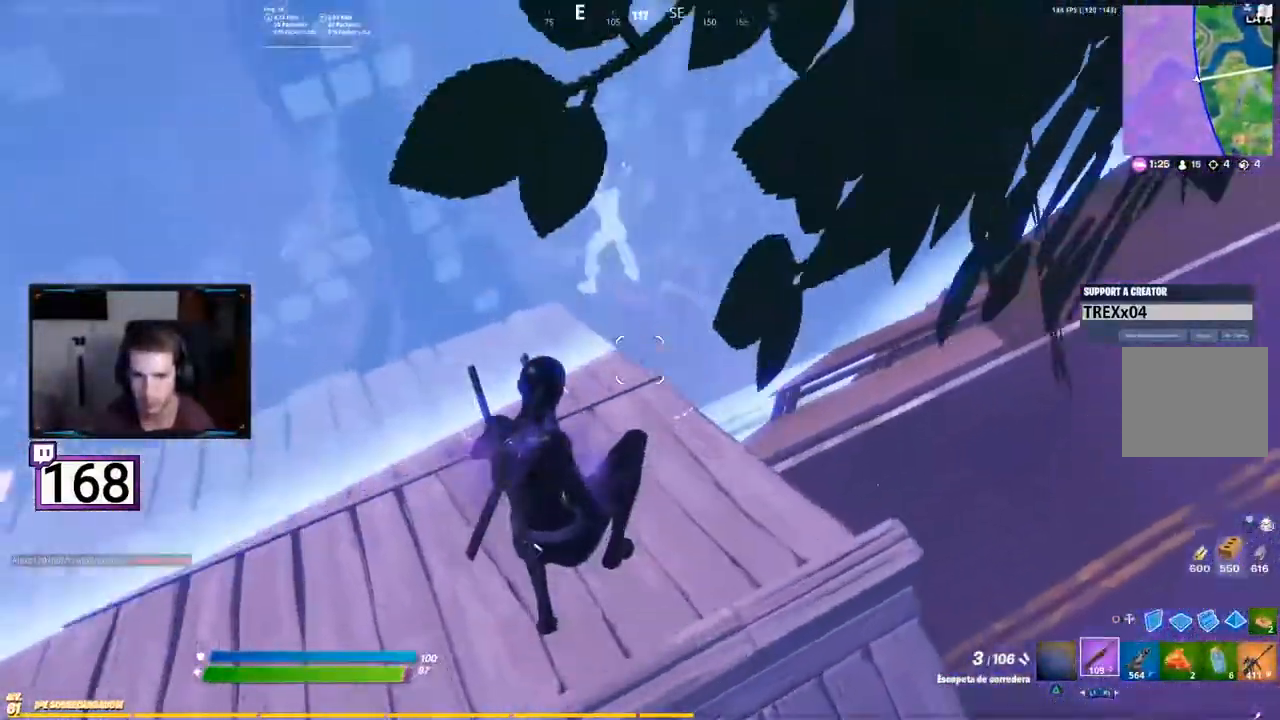
{"dt_ms": 500, "buttons": ["L2"], "events": [[500, "L2", "down"]]}
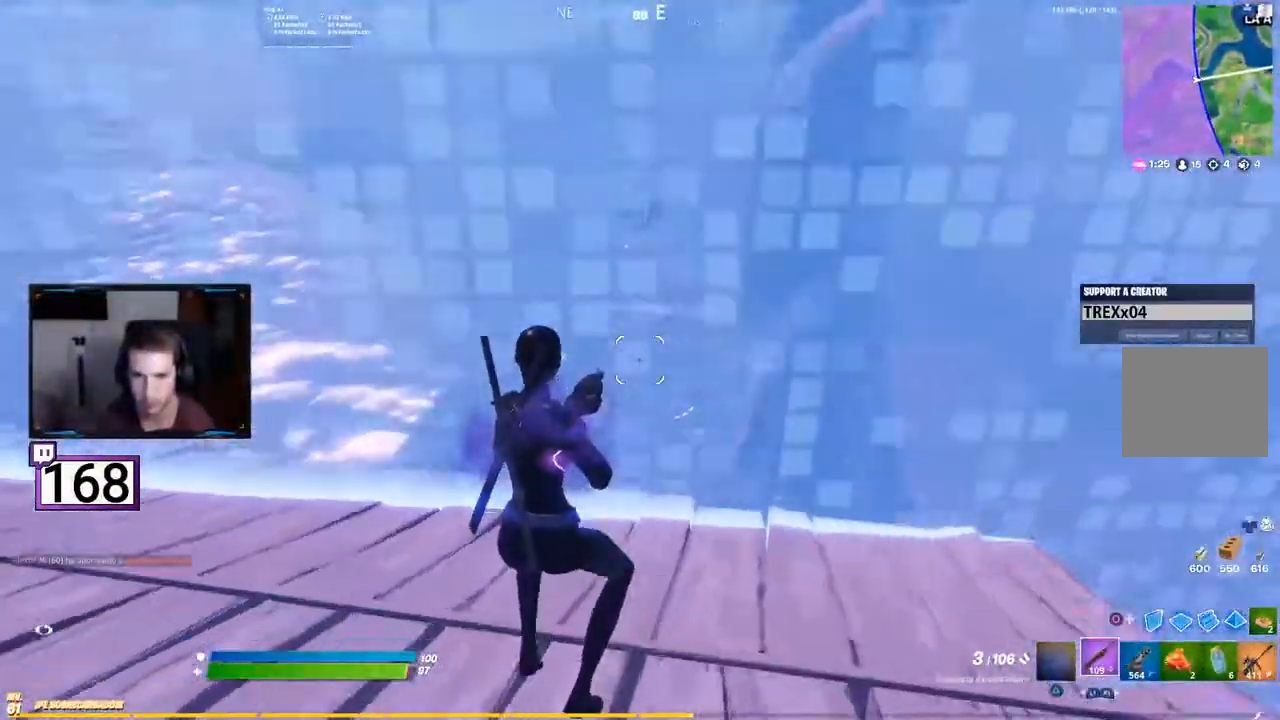
{"dt_ms": 500, "buttons": [], "events": [[267, "R2", "down"], [350, "L2", "up"], [400, "R2", "up"]]}
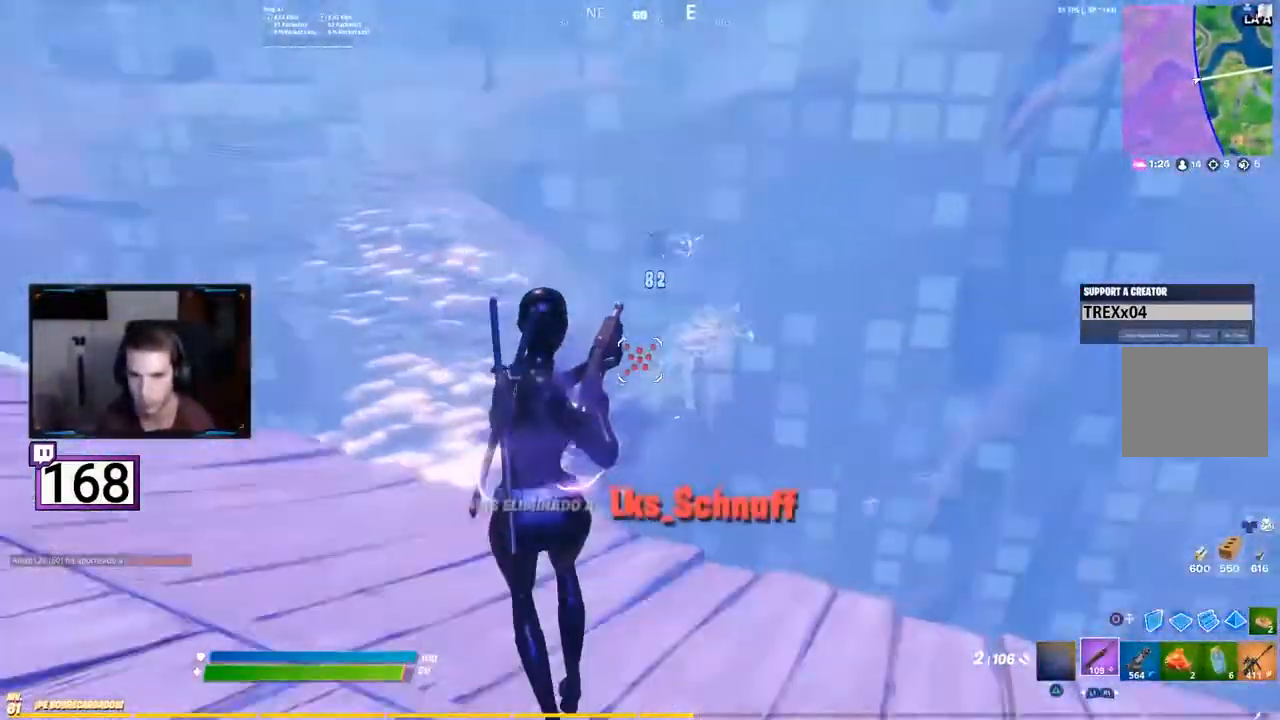
{"dt_ms": 500, "buttons": [], "events": [[83, "CIRCLE", "down"], [150, "CIRCLE", "up"]]}
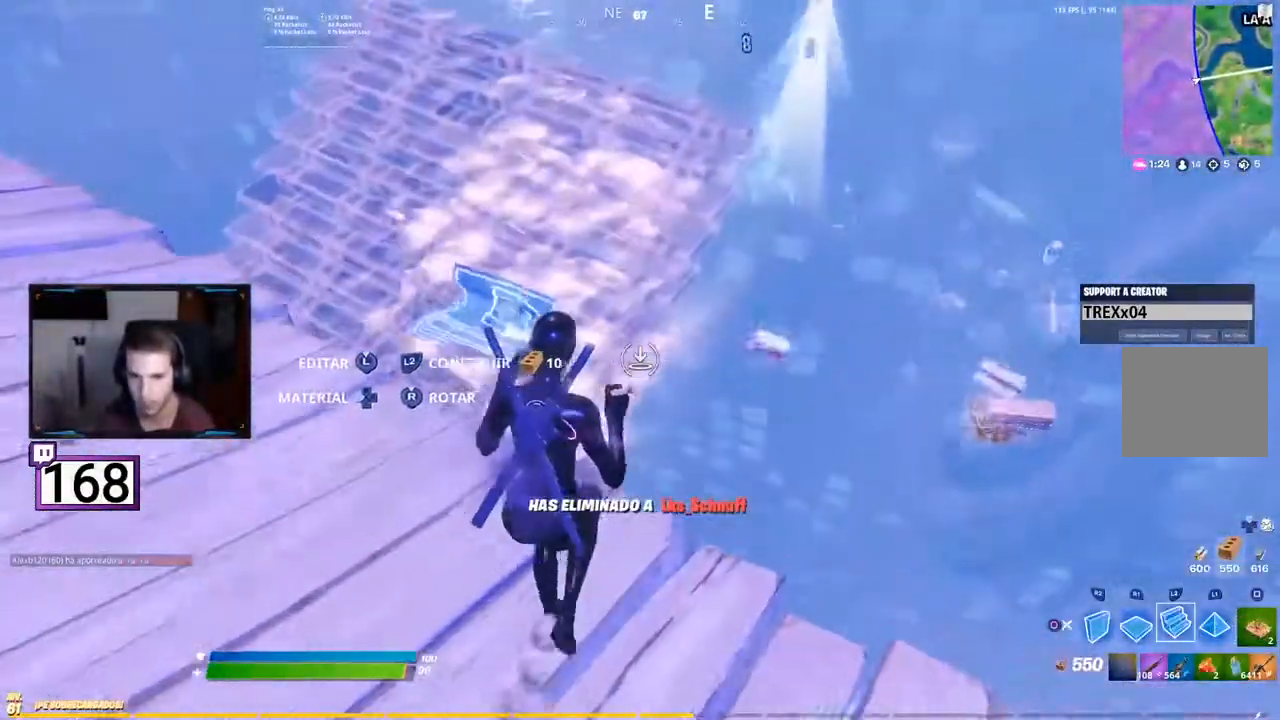
{"dt_ms": 500, "buttons": [], "events": [[17, "CIRCLE", "down"], [133, "CIRCLE", "up"]]}